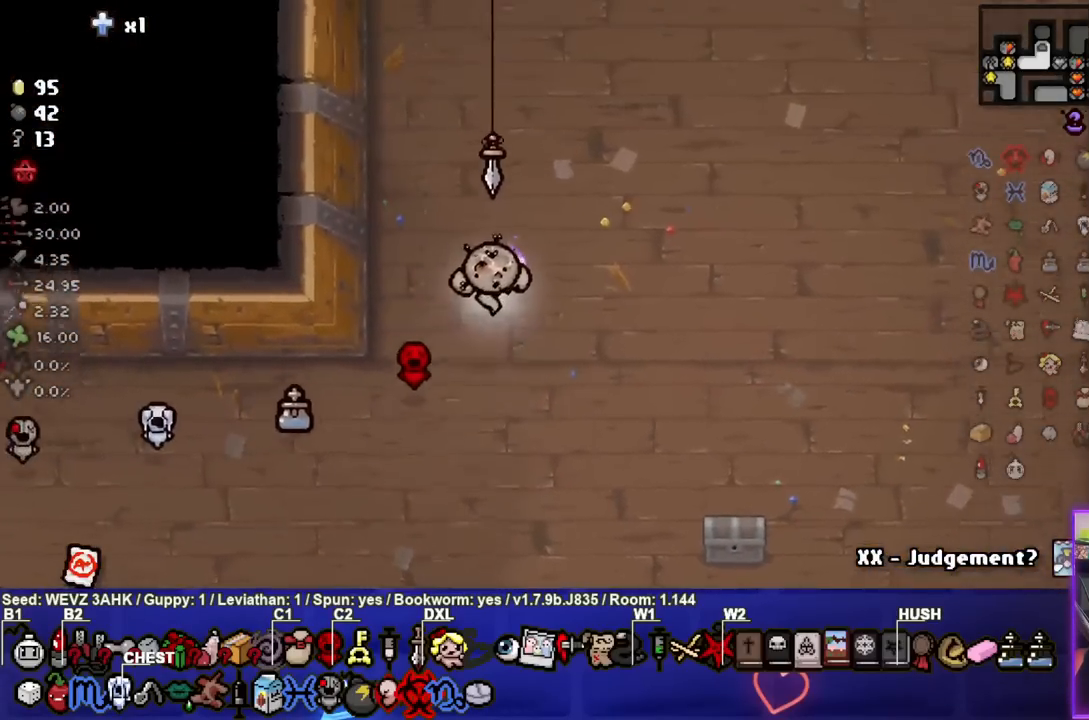
Gameplay with a controller (PlayStation layout); each line is a JSON object with the inputs held at the frame after it. "events" lists button and stick changes between this image and that frame as [ms after this image, input, new state], when the widget could be followed in between.
{"buttons": [], "left_stick": "center", "right_stick": "center", "events": [[150, "left_stick", "down-right"], [333, "left_stick", "center"]]}
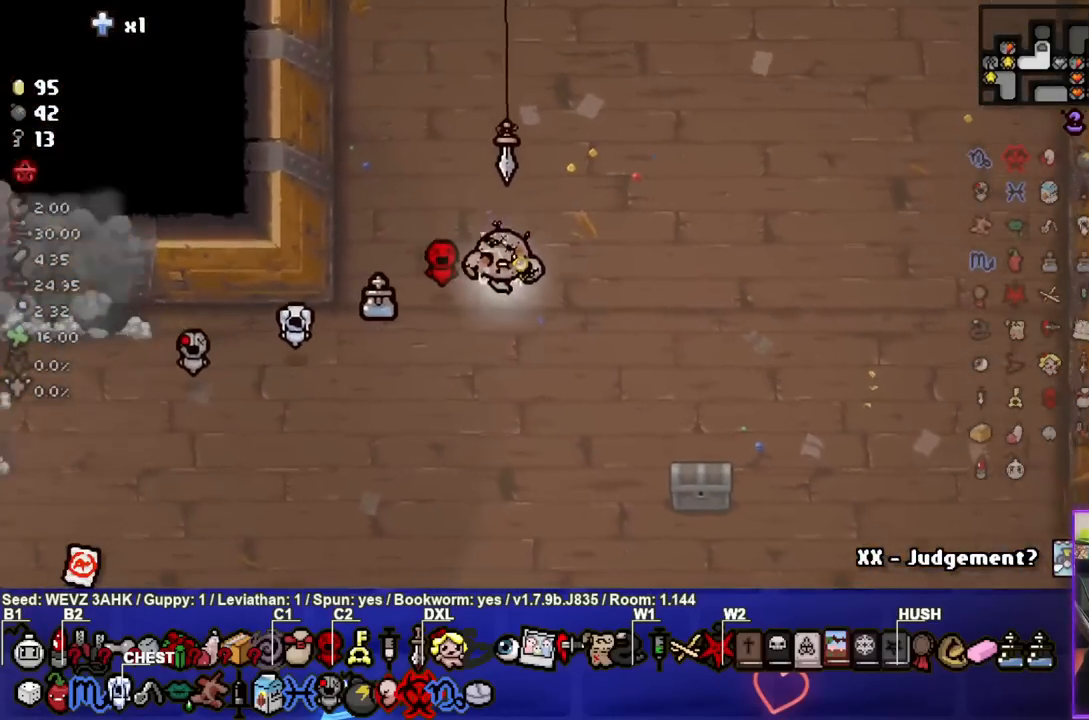
{"buttons": [], "left_stick": "center", "right_stick": "center", "events": [[83, "left_stick", "down-left"], [400, "left_stick", "center"]]}
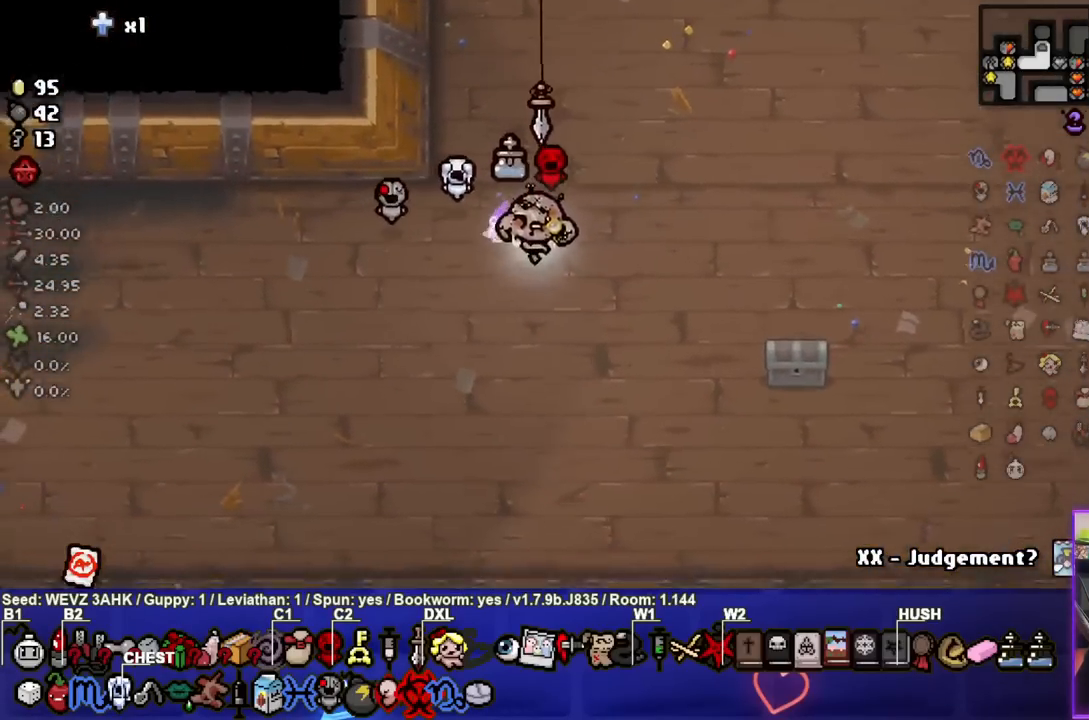
{"buttons": [], "left_stick": "down-right", "right_stick": "center", "events": [[33, "left_stick", "down-right"]]}
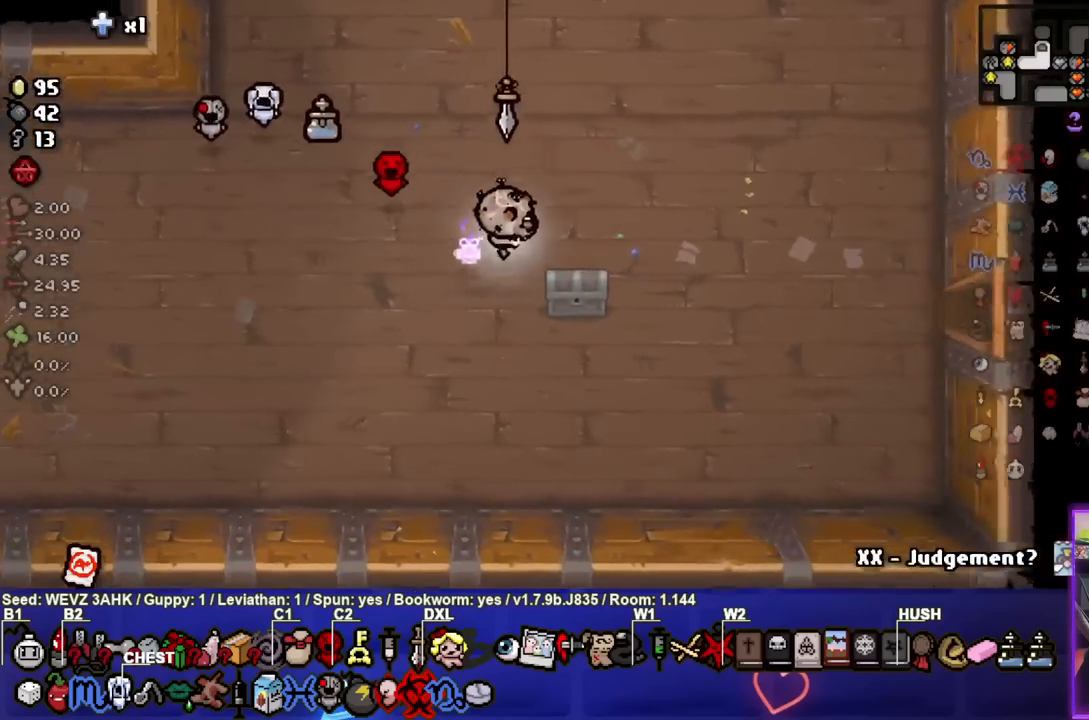
{"buttons": [], "left_stick": "up", "right_stick": "center", "events": [[150, "left_stick", "up"]]}
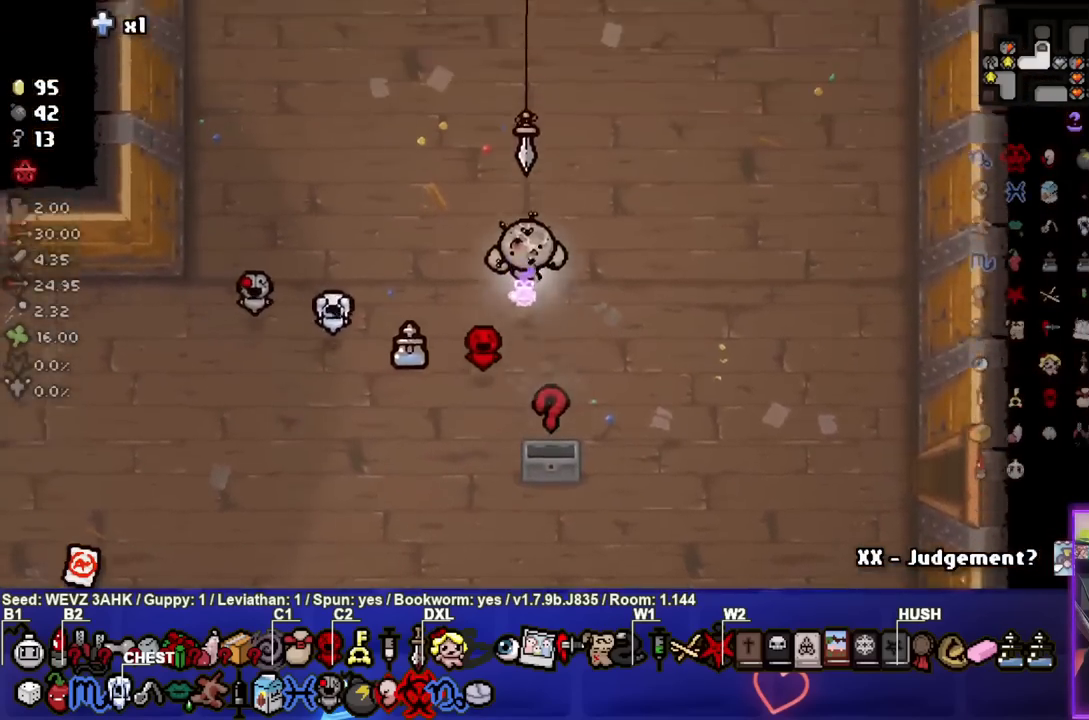
{"buttons": [], "left_stick": "up", "right_stick": "center", "events": []}
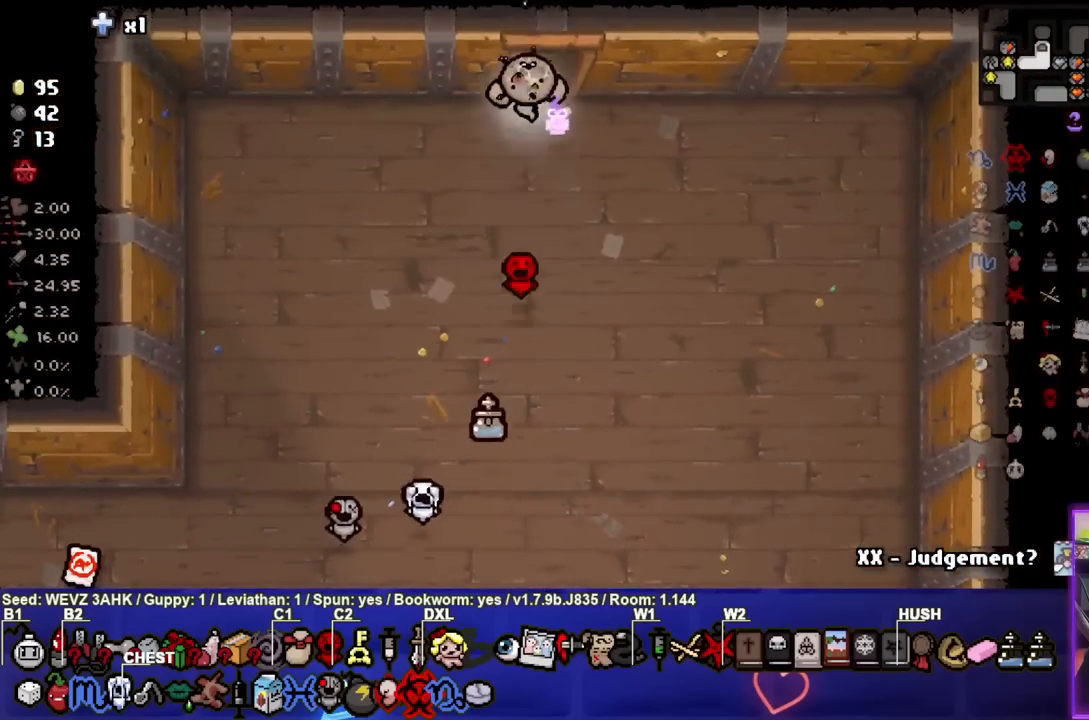
{"buttons": ["TRIANGLE"], "left_stick": "center", "right_stick": "center", "events": [[283, "left_stick", "center"], [433, "TRIANGLE", "down"]]}
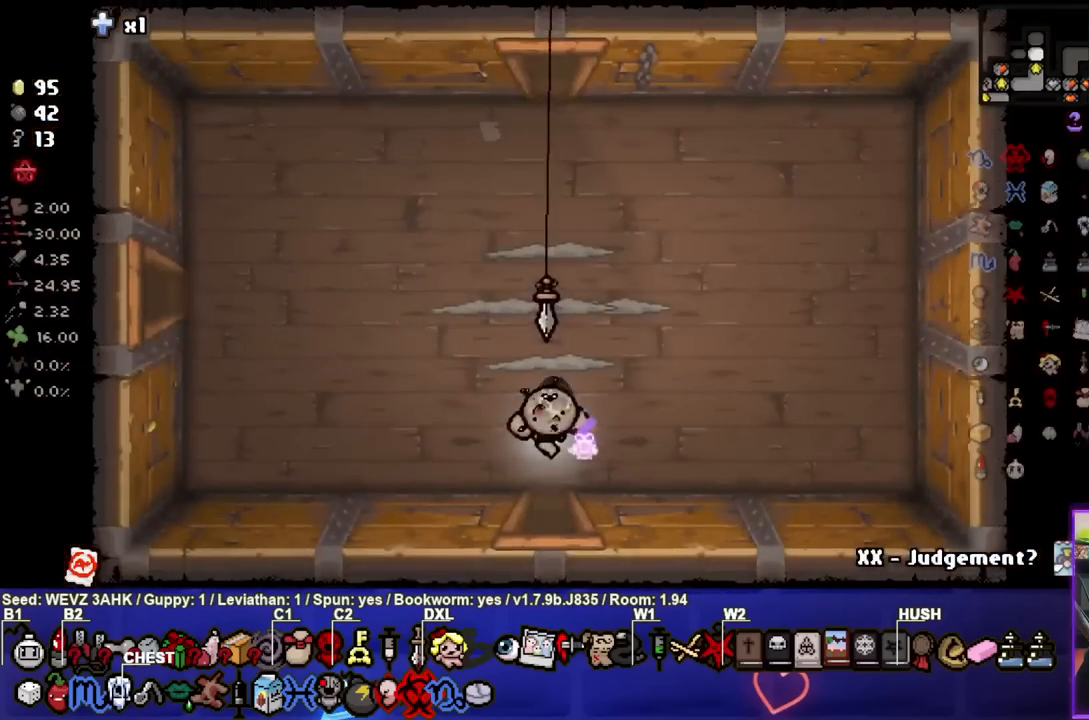
{"buttons": ["TRIANGLE"], "left_stick": "down-left", "right_stick": "center", "events": [[367, "left_stick", "down-left"]]}
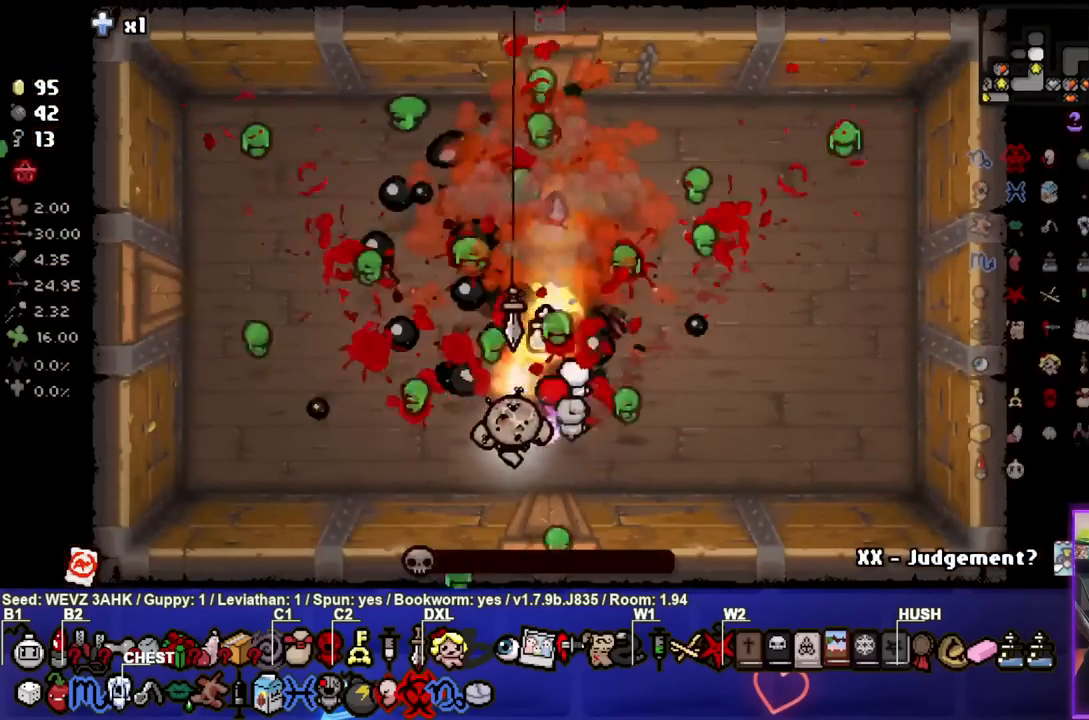
{"buttons": [], "left_stick": "center", "right_stick": "center", "events": [[217, "left_stick", "left"], [250, "TRIANGLE", "up"], [400, "left_stick", "center"]]}
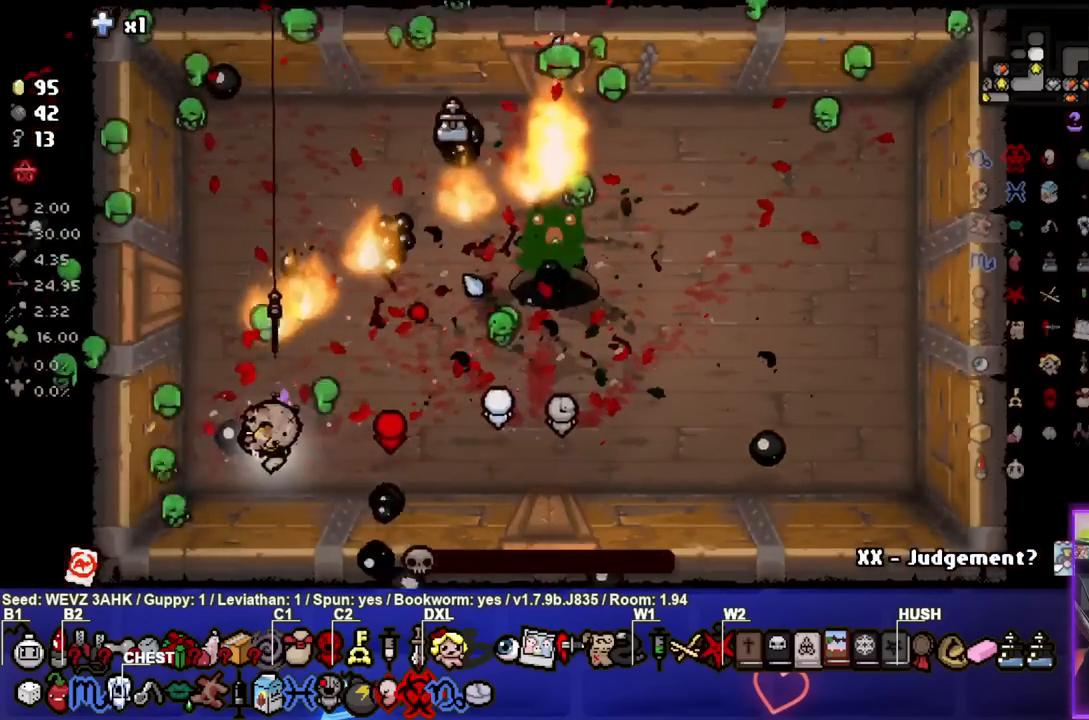
{"buttons": [], "left_stick": "right", "right_stick": "center", "events": [[367, "left_stick", "right"]]}
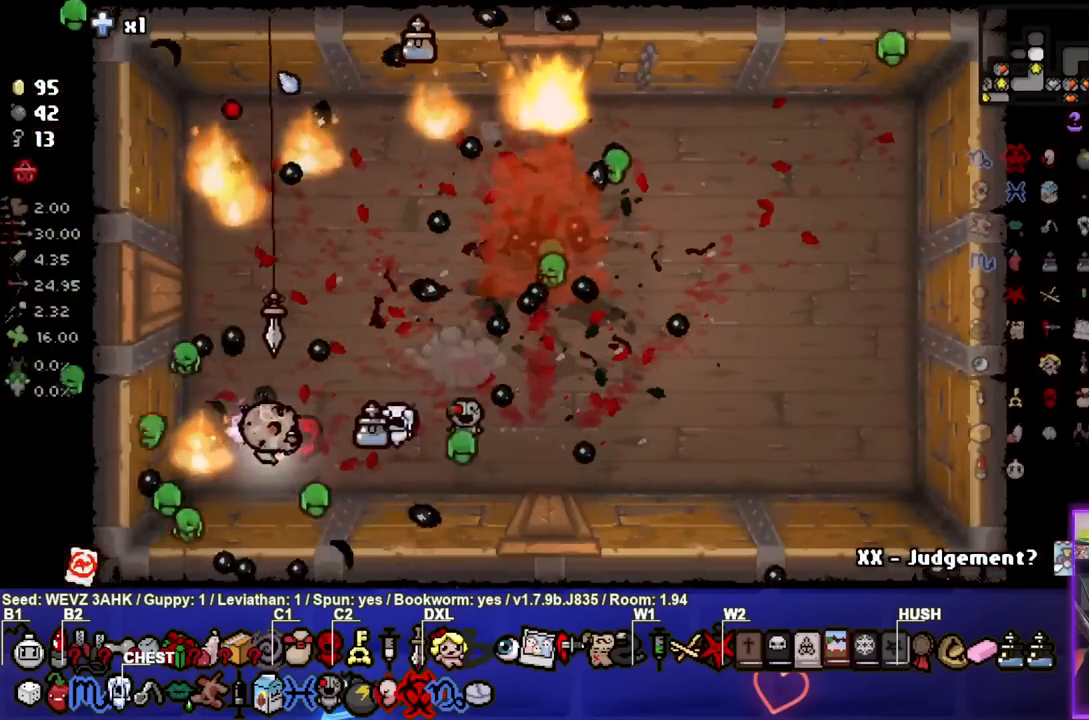
{"buttons": [], "left_stick": "center", "right_stick": "center", "events": [[83, "left_stick", "center"]]}
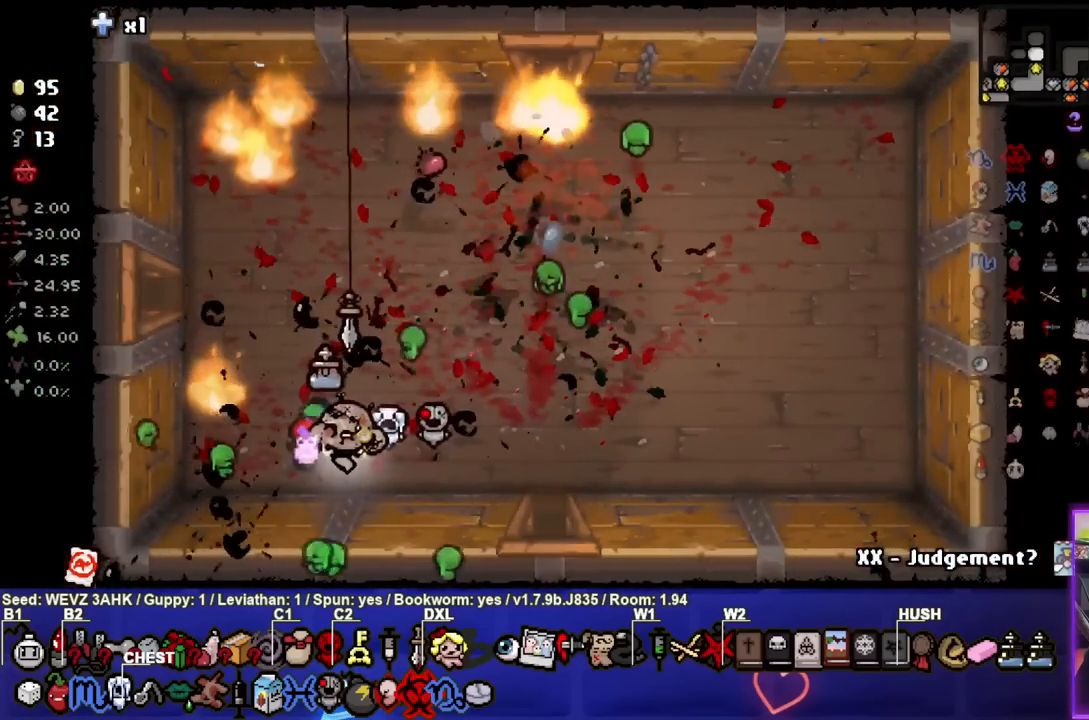
{"buttons": [], "left_stick": "right", "right_stick": "center", "events": [[83, "left_stick", "right"]]}
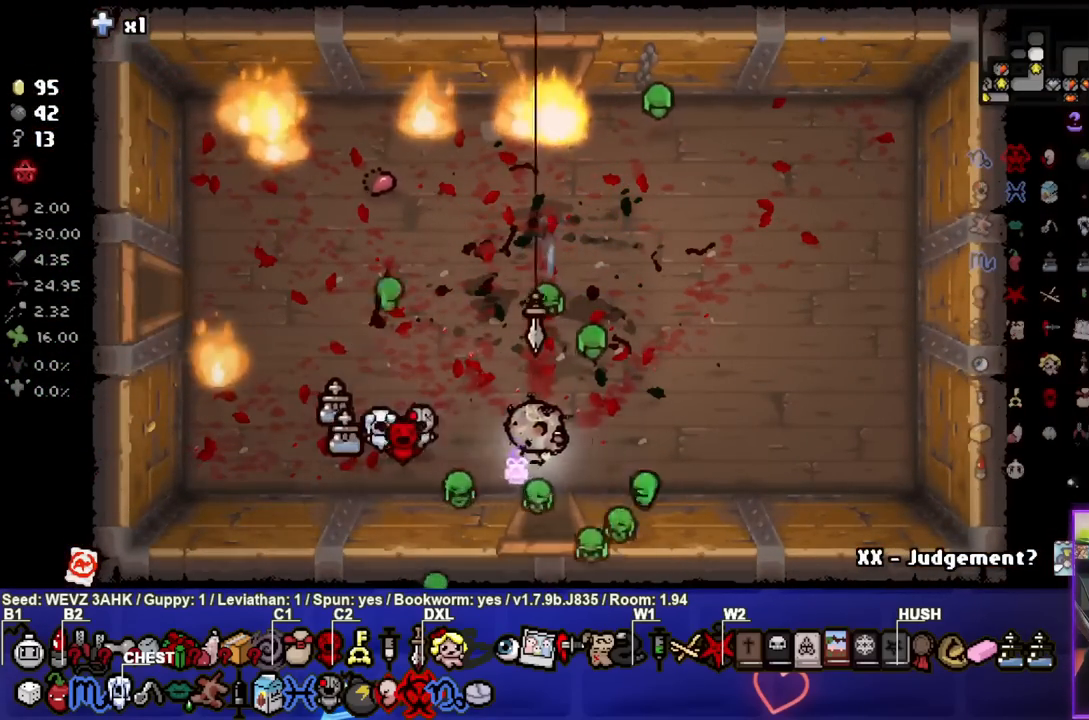
{"buttons": [], "left_stick": "up-right", "right_stick": "center", "events": [[17, "left_stick", "center"], [83, "left_stick", "down"], [133, "left_stick", "center"], [200, "left_stick", "up-right"]]}
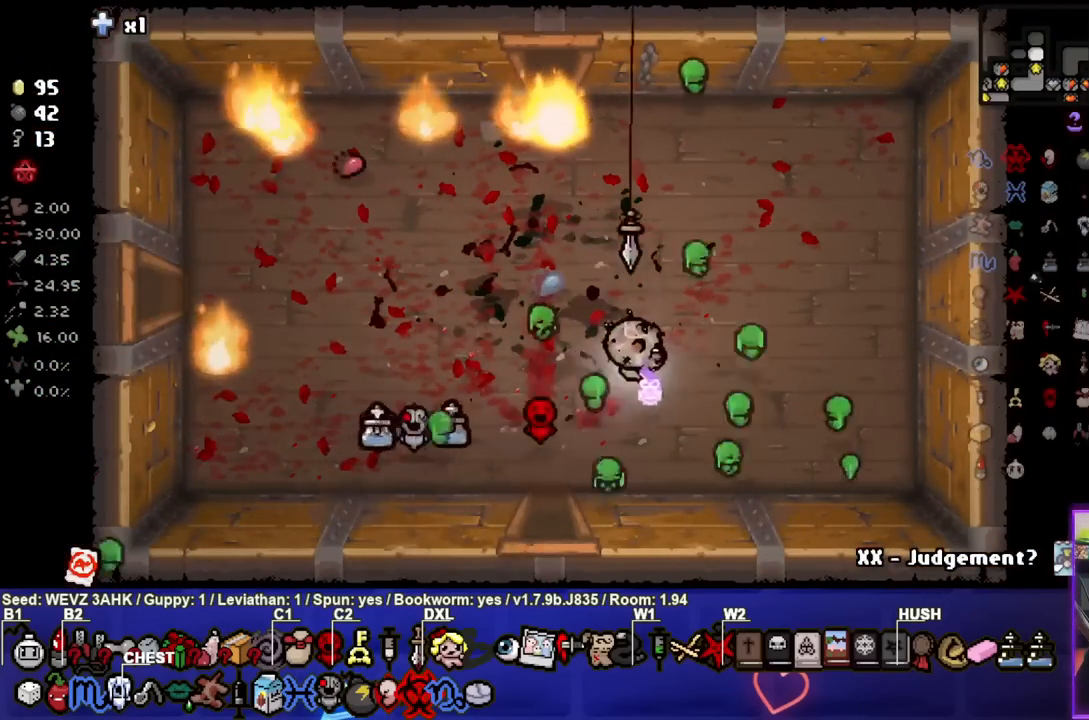
{"buttons": [], "left_stick": "right", "right_stick": "center", "events": [[250, "left_stick", "right"], [350, "left_stick", "center"], [500, "left_stick", "right"]]}
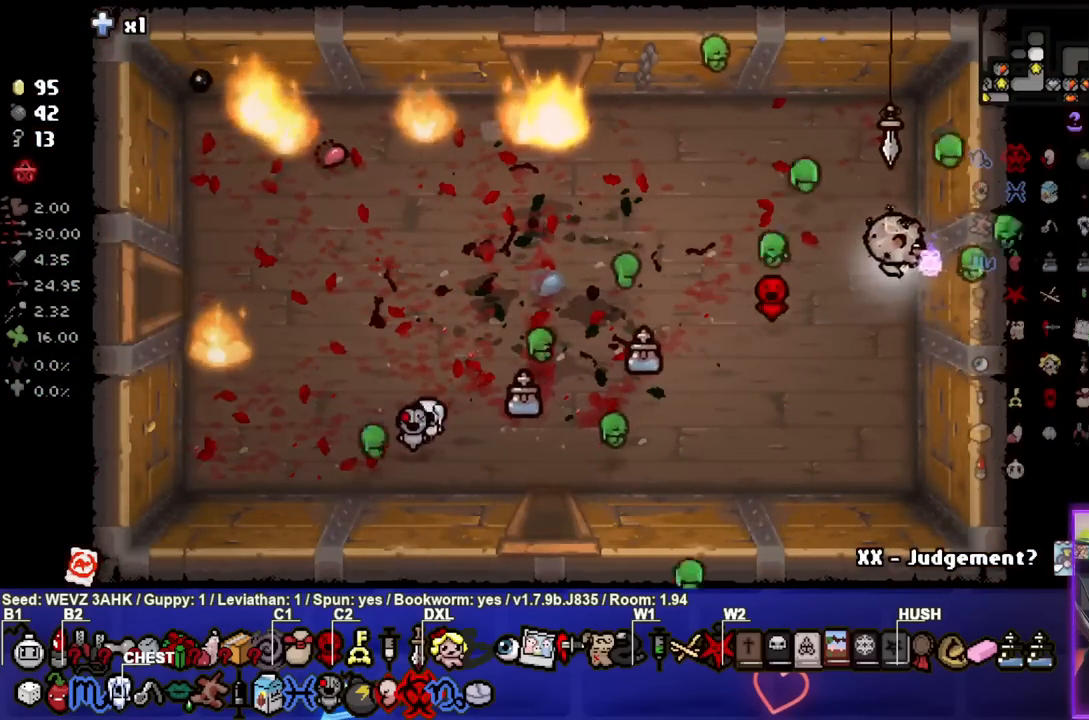
{"buttons": [], "left_stick": "left", "right_stick": "center", "events": [[183, "left_stick", "center"], [433, "left_stick", "left"]]}
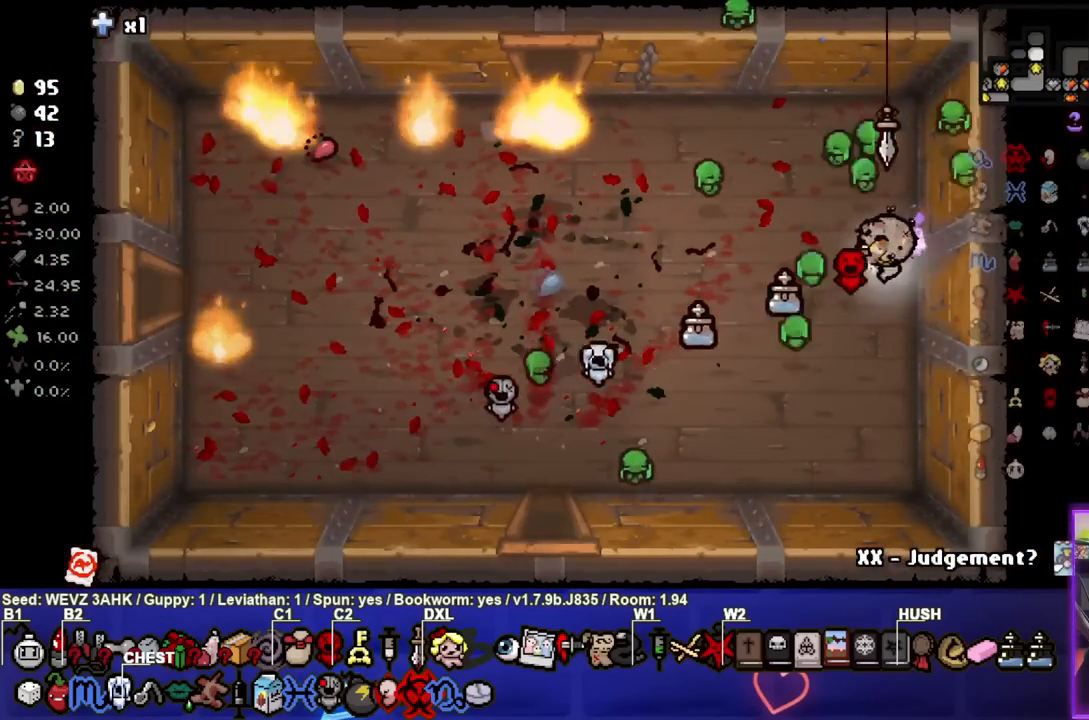
{"buttons": [], "left_stick": "up-left", "right_stick": "center", "events": [[433, "left_stick", "up-left"]]}
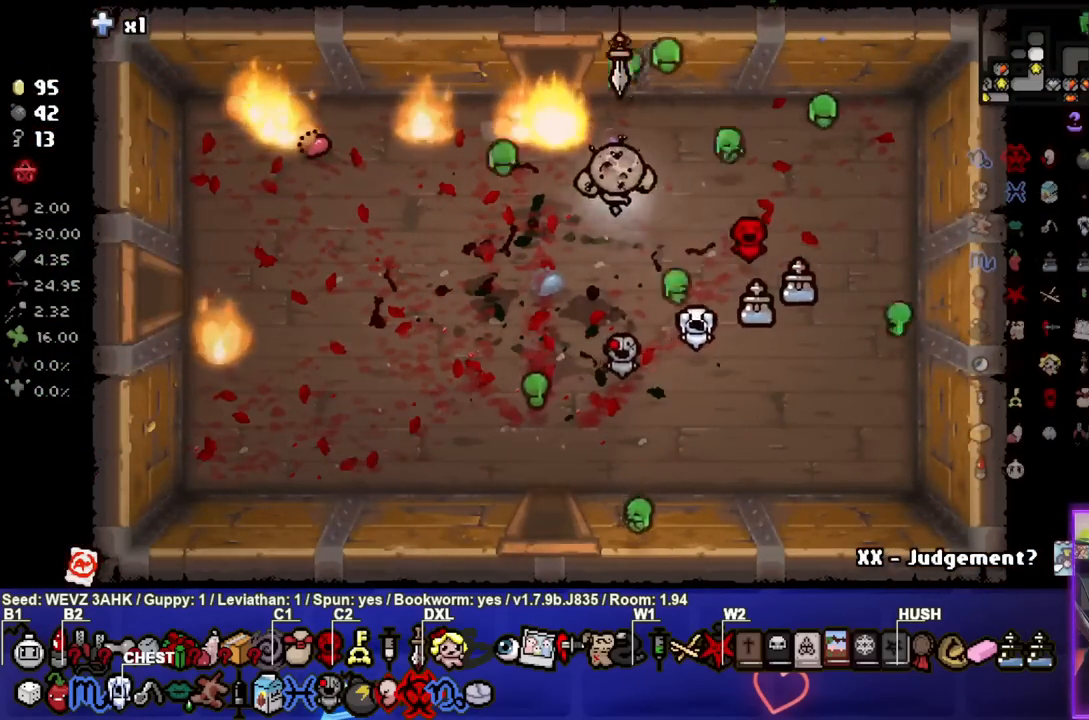
{"buttons": [], "left_stick": "center", "right_stick": "center", "events": [[383, "left_stick", "center"]]}
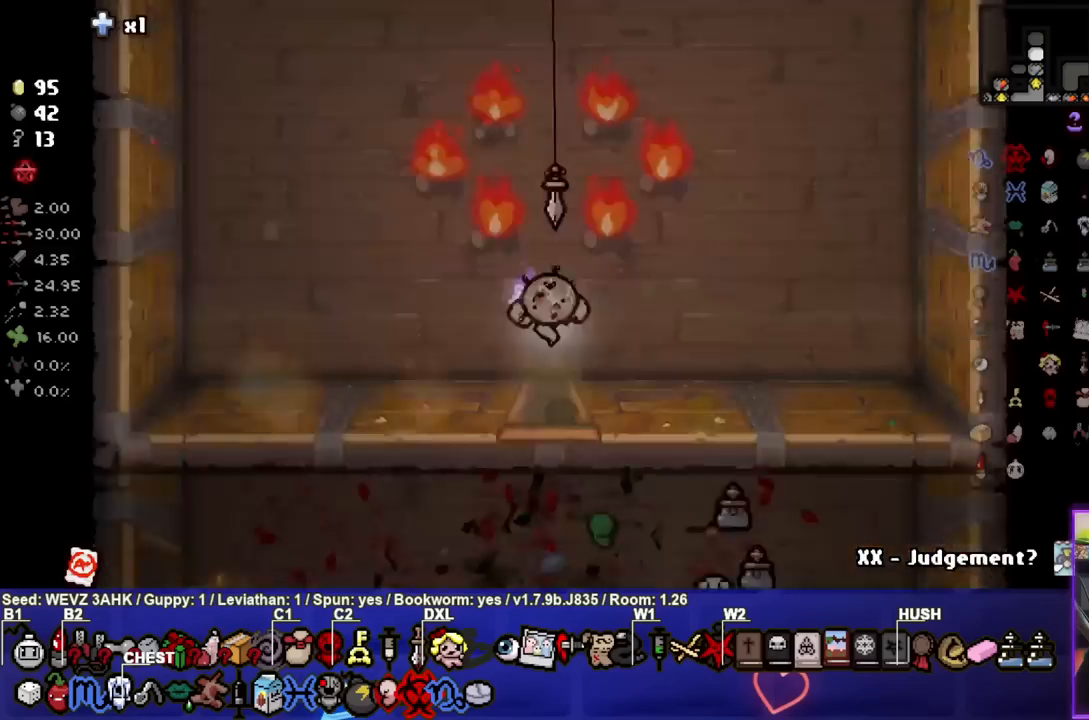
{"buttons": ["TRIANGLE"], "left_stick": "down-left", "right_stick": "center", "events": [[83, "TRIANGLE", "down"], [333, "left_stick", "left"], [450, "left_stick", "down-left"]]}
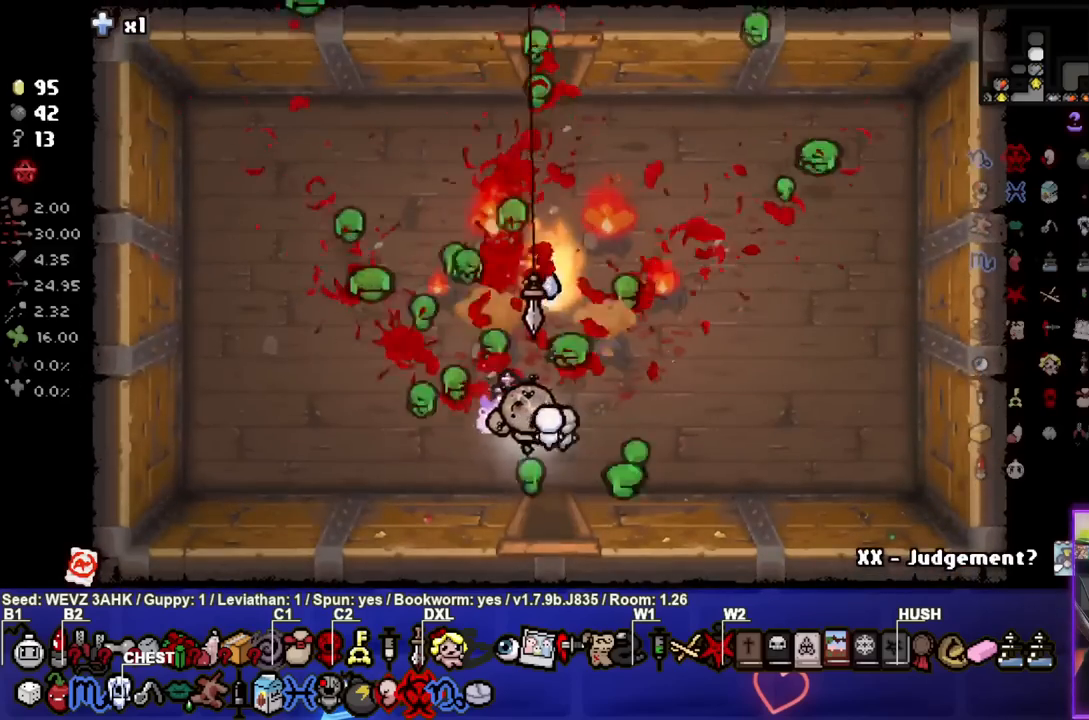
{"buttons": [], "left_stick": "center", "right_stick": "center", "events": [[150, "left_stick", "right"], [450, "TRIANGLE", "up"], [500, "left_stick", "center"]]}
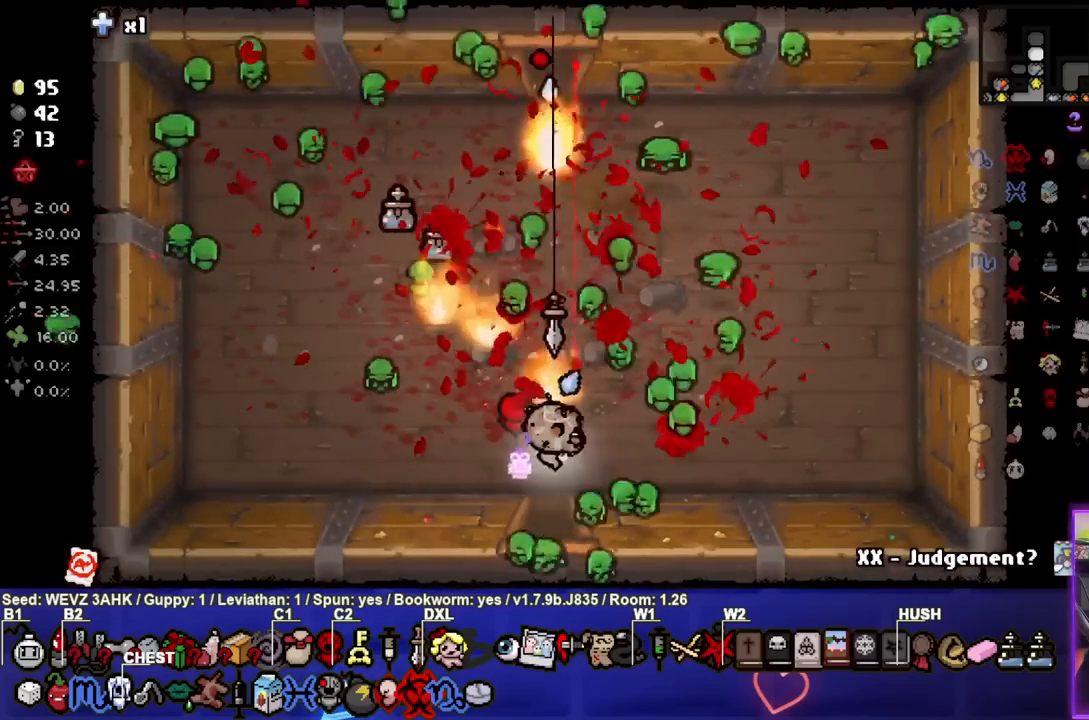
{"buttons": [], "left_stick": "up-left", "right_stick": "center", "events": [[183, "left_stick", "up-left"]]}
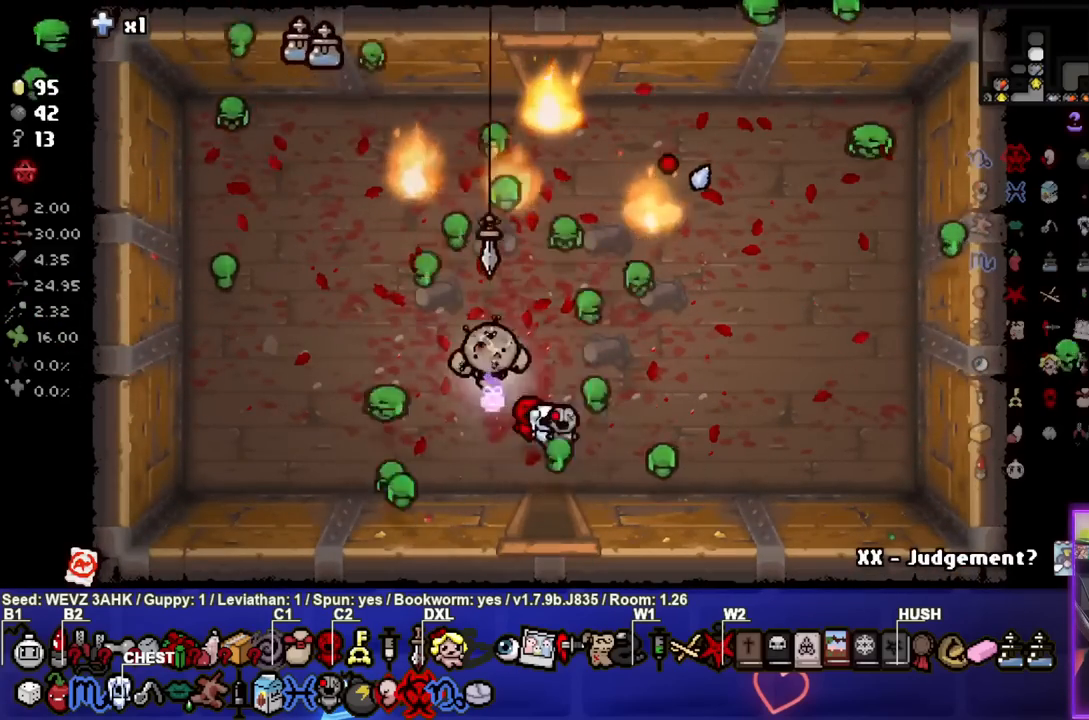
{"buttons": [], "left_stick": "up", "right_stick": "center", "events": [[67, "left_stick", "up"]]}
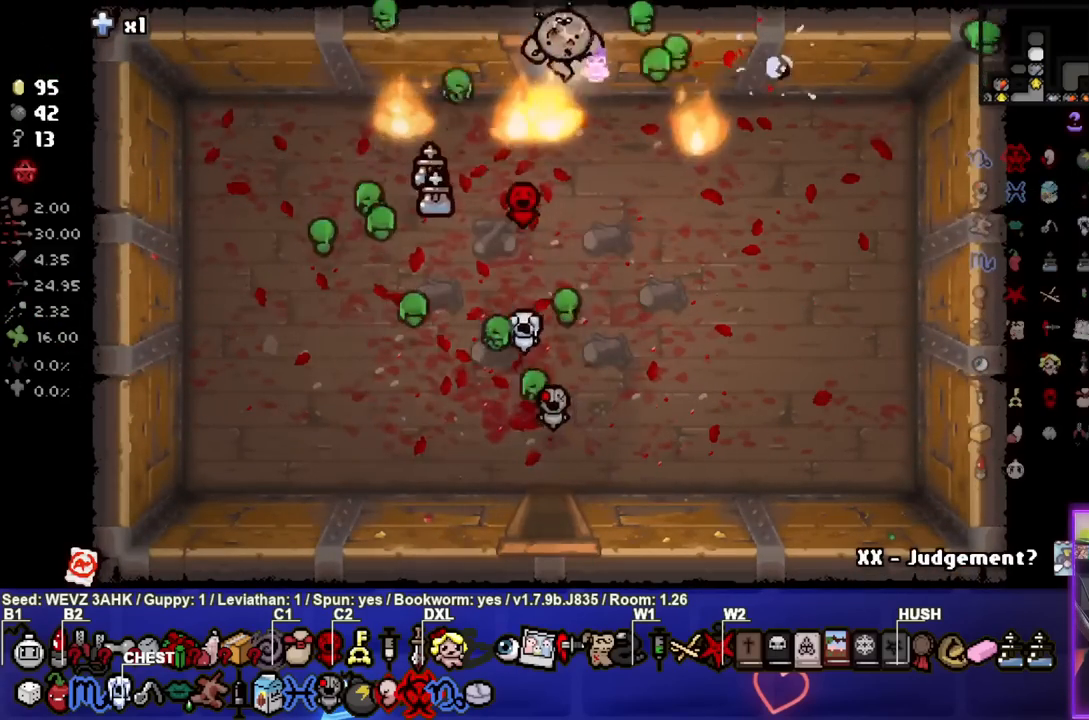
{"buttons": [], "left_stick": "center", "right_stick": "center", "events": [[133, "left_stick", "center"]]}
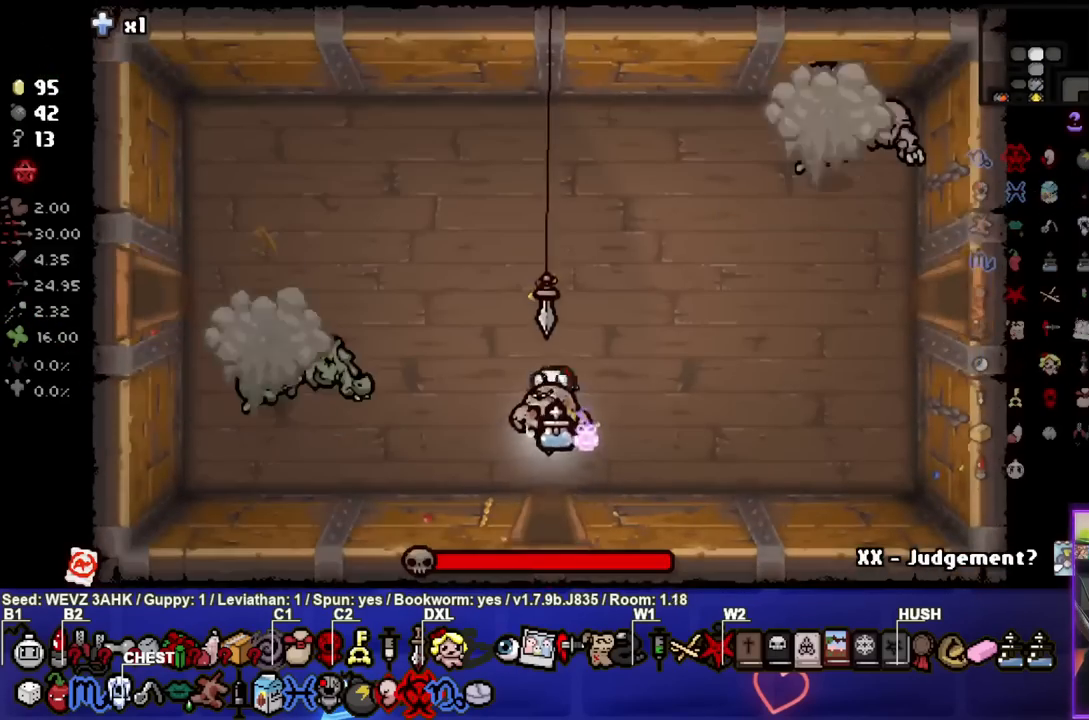
{"buttons": ["SQUARE"], "left_stick": "center", "right_stick": "center", "events": [[150, "left_stick", "left"], [233, "SQUARE", "down"], [267, "left_stick", "up-left"], [467, "left_stick", "center"]]}
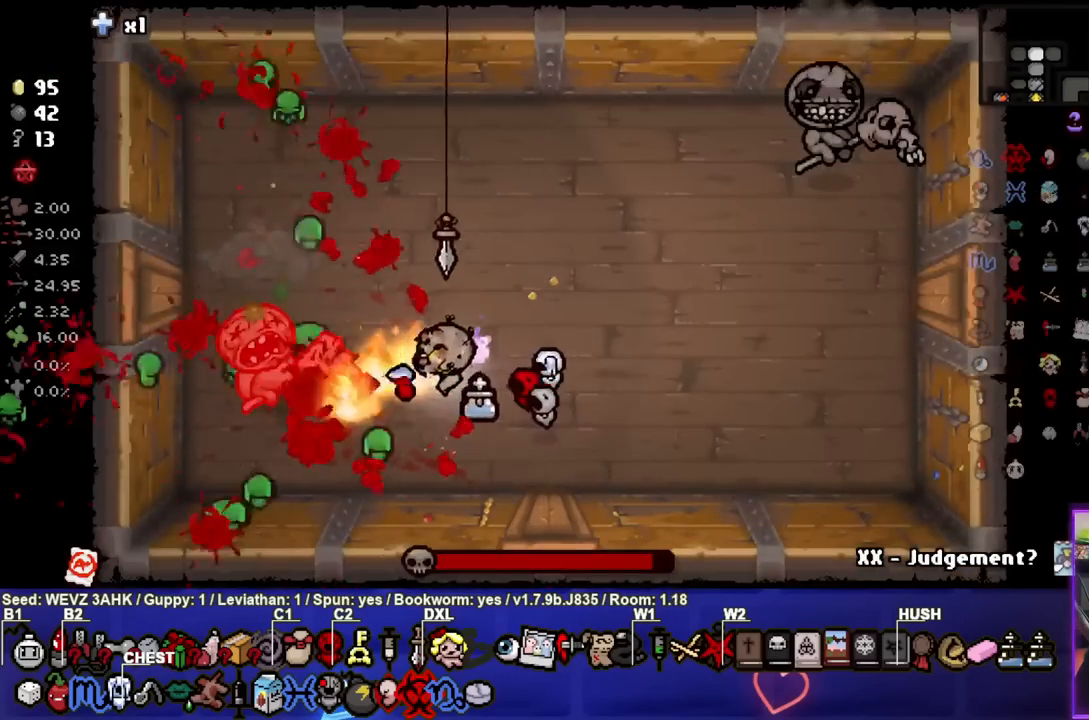
{"buttons": ["SQUARE"], "left_stick": "up", "right_stick": "center", "events": [[117, "left_stick", "right"], [400, "left_stick", "up"]]}
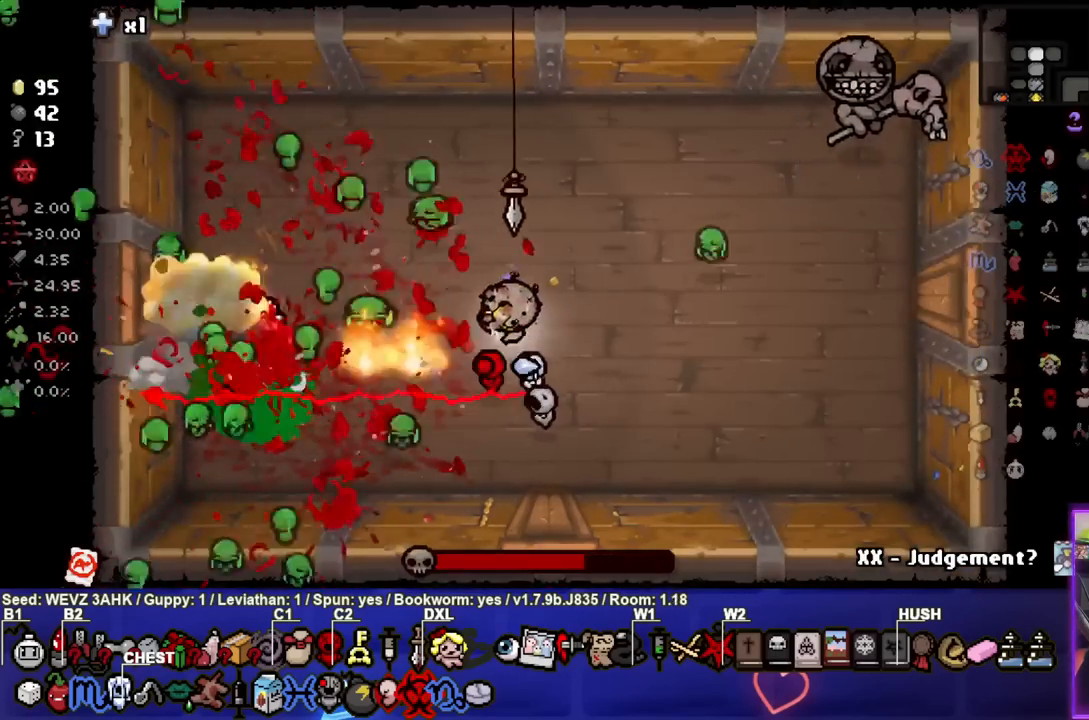
{"buttons": ["CIRCLE"], "left_stick": "right", "right_stick": "center", "events": [[17, "SQUARE", "up"], [167, "CIRCLE", "down"], [300, "left_stick", "center"], [433, "left_stick", "right"]]}
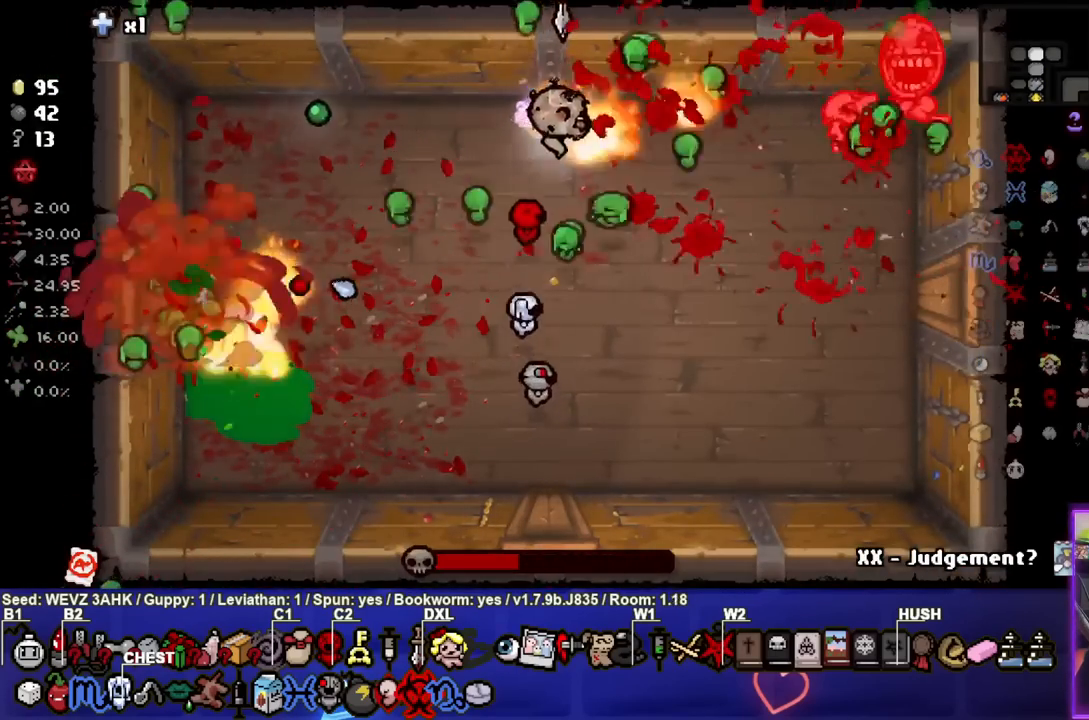
{"buttons": ["CIRCLE"], "left_stick": "left", "right_stick": "center", "events": [[100, "left_stick", "center"], [217, "left_stick", "down-left"], [317, "left_stick", "center"], [483, "left_stick", "left"]]}
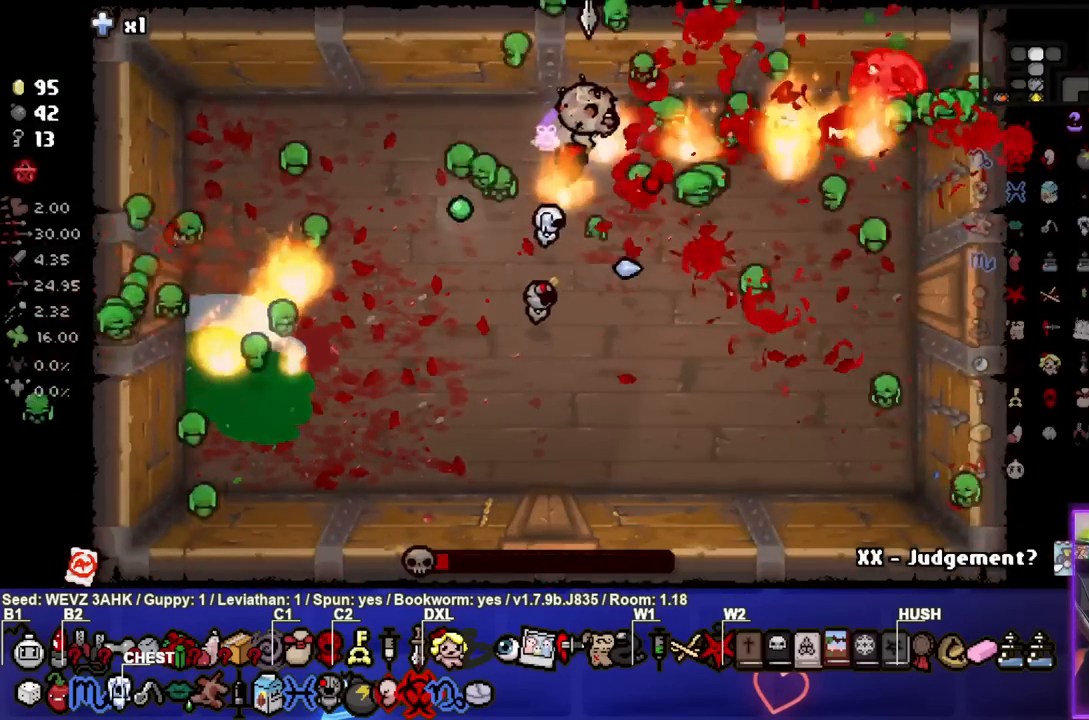
{"buttons": [], "left_stick": "center", "right_stick": "center", "events": [[100, "left_stick", "center"], [150, "left_stick", "down"], [333, "CIRCLE", "up"], [483, "left_stick", "center"]]}
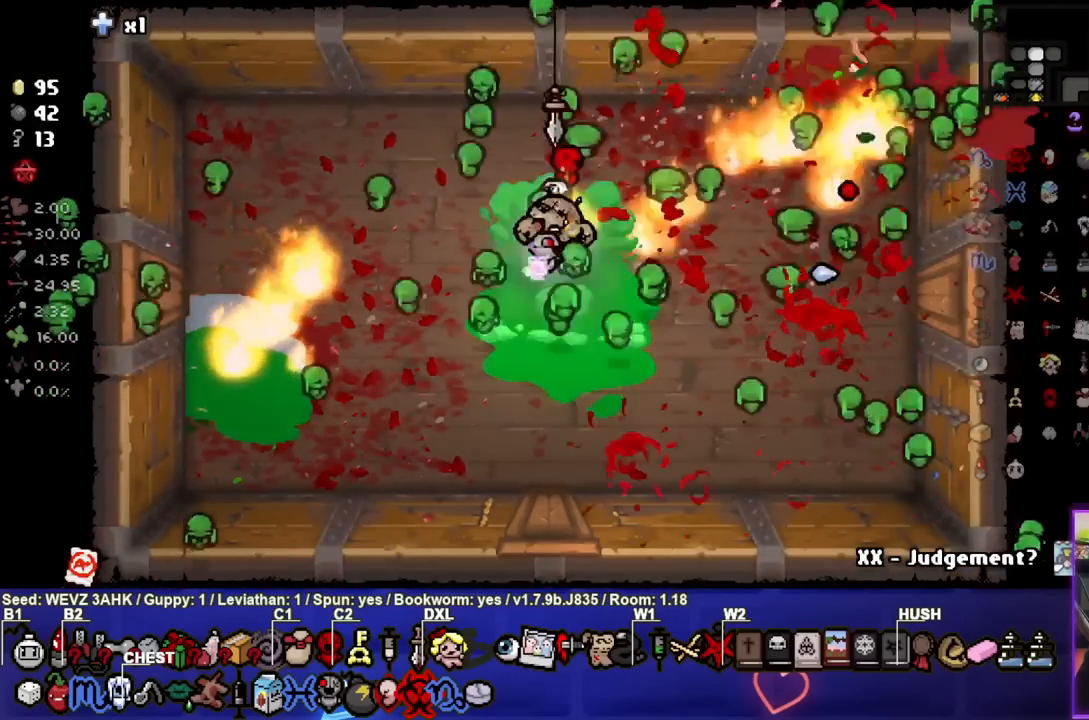
{"buttons": [], "left_stick": "center", "right_stick": "center", "events": [[100, "left_stick", "down"], [350, "left_stick", "center"]]}
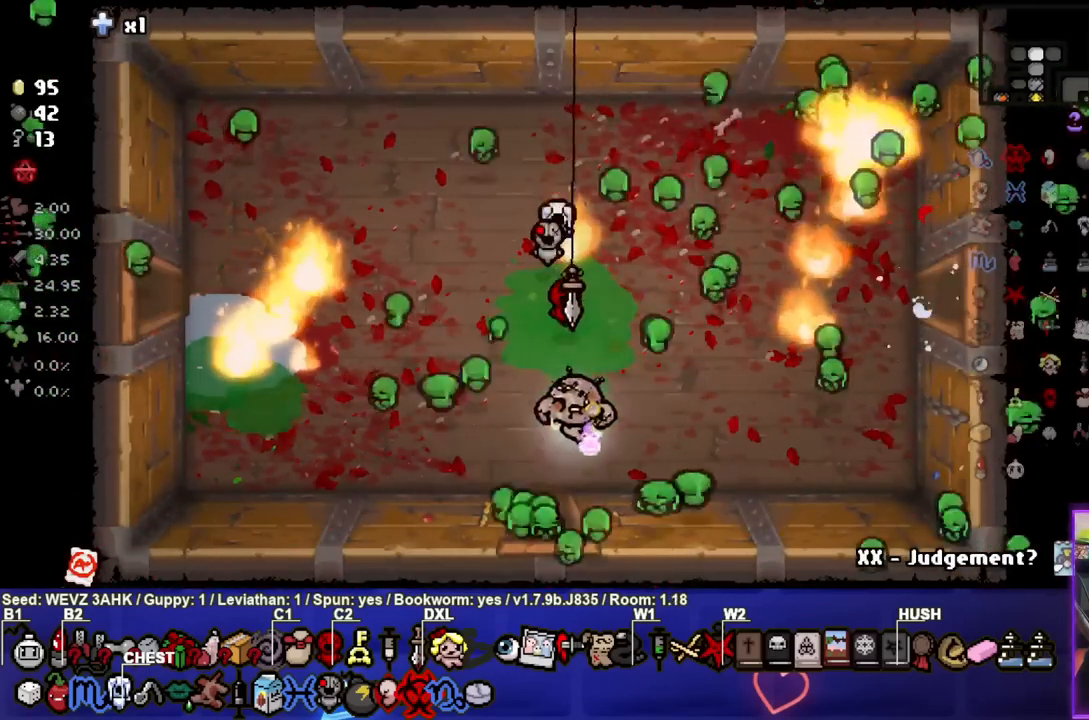
{"buttons": [], "left_stick": "left", "right_stick": "center", "events": [[133, "left_stick", "left"]]}
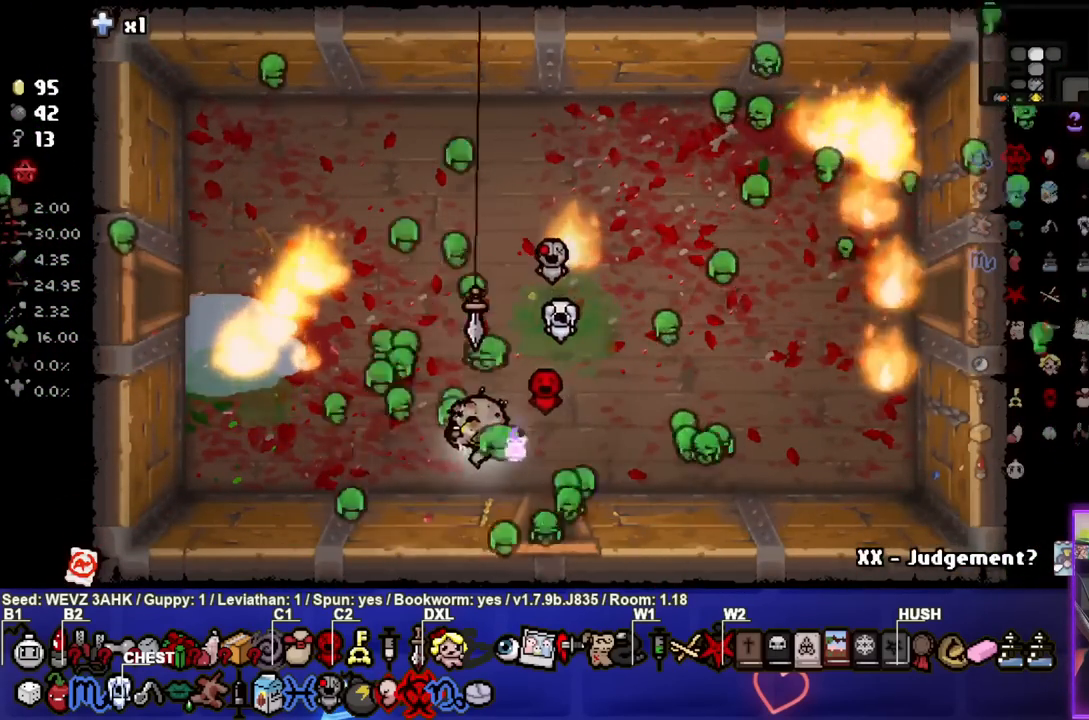
{"buttons": [], "left_stick": "left", "right_stick": "center", "events": []}
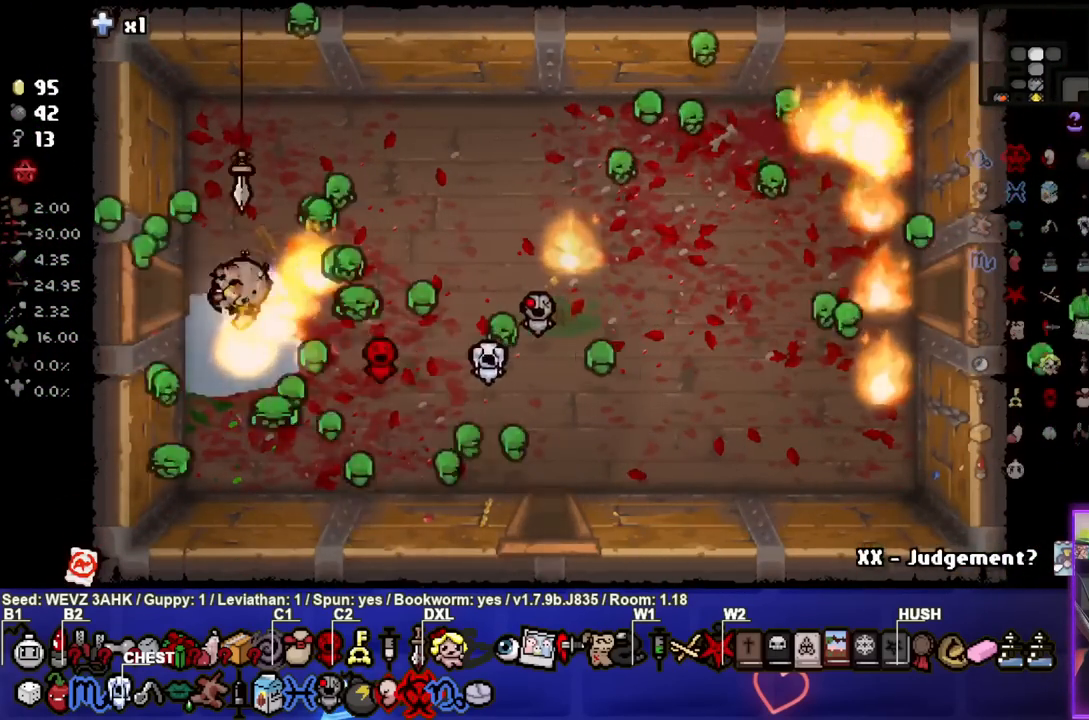
{"buttons": [], "left_stick": "center", "right_stick": "center", "events": [[283, "left_stick", "center"]]}